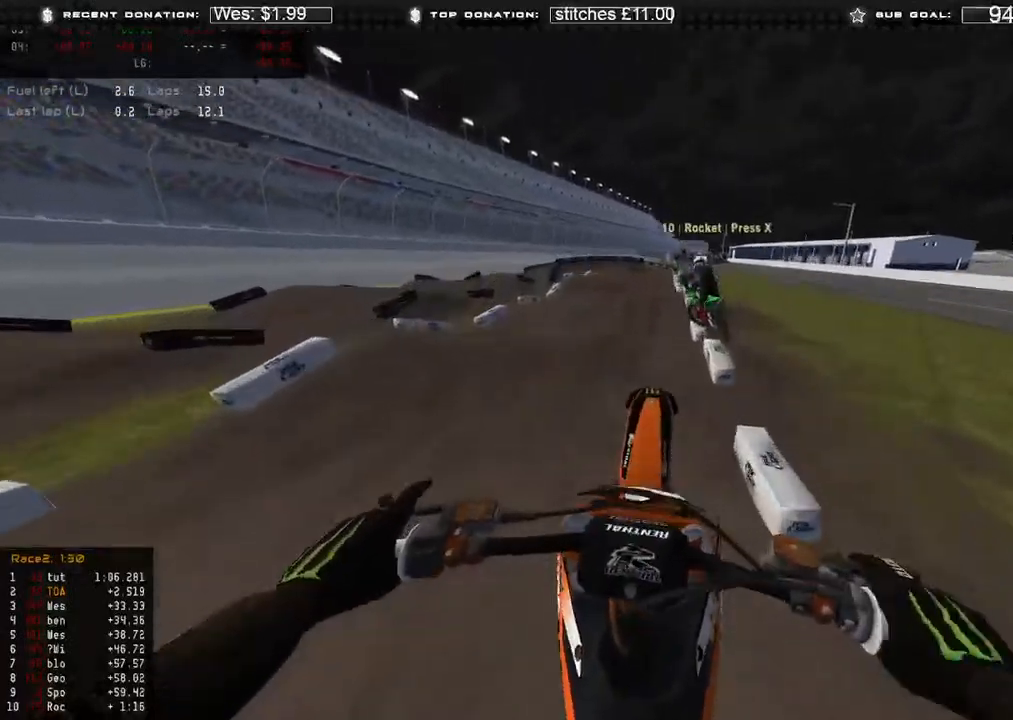
Gameplay with a controller (Xbox layout); each line is a JSON object with the inputs held at the frame after it. "events" lists button and stick changes between this image and that frame as [ms after this image, input, new state], when the widget could be followed in between.
{"buttons": [], "left_stick": "up-left", "right_stick": "up-right", "events": [[33, "right_stick", "up-right"], [167, "X", "down"], [300, "X", "up"]]}
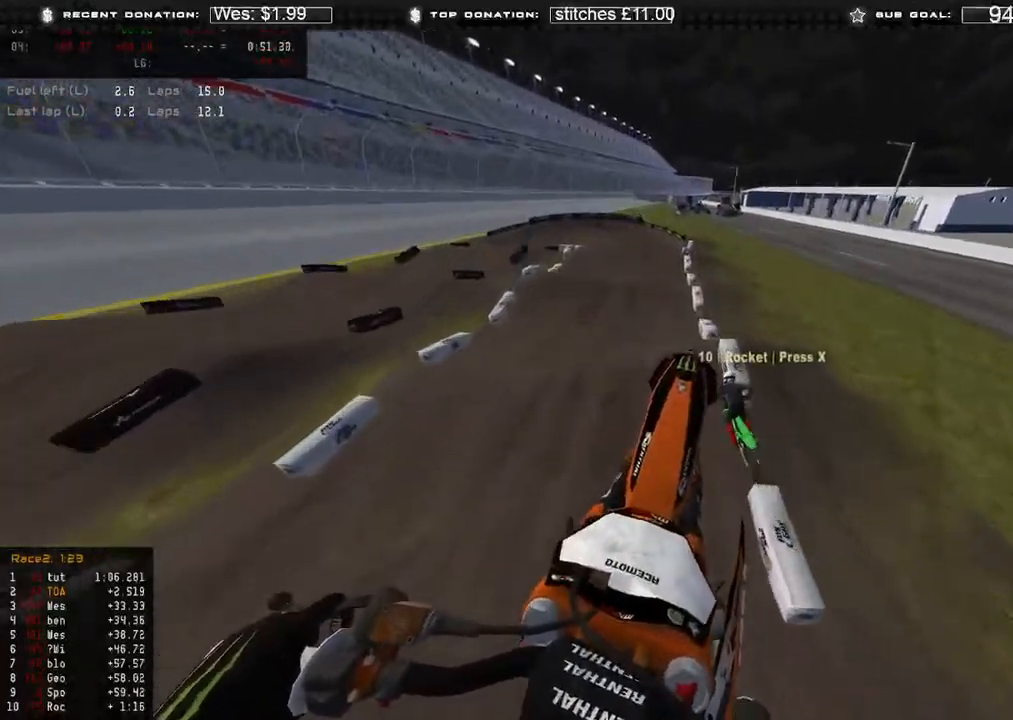
{"buttons": [], "left_stick": "up-right", "right_stick": "down", "events": [[17, "L2", "down"], [33, "left_stick", "center"], [117, "R3", "down"], [133, "right_stick", "right"], [200, "left_stick", "up-right"], [250, "R3", "up"], [317, "right_stick", "down"], [483, "L2", "up"]]}
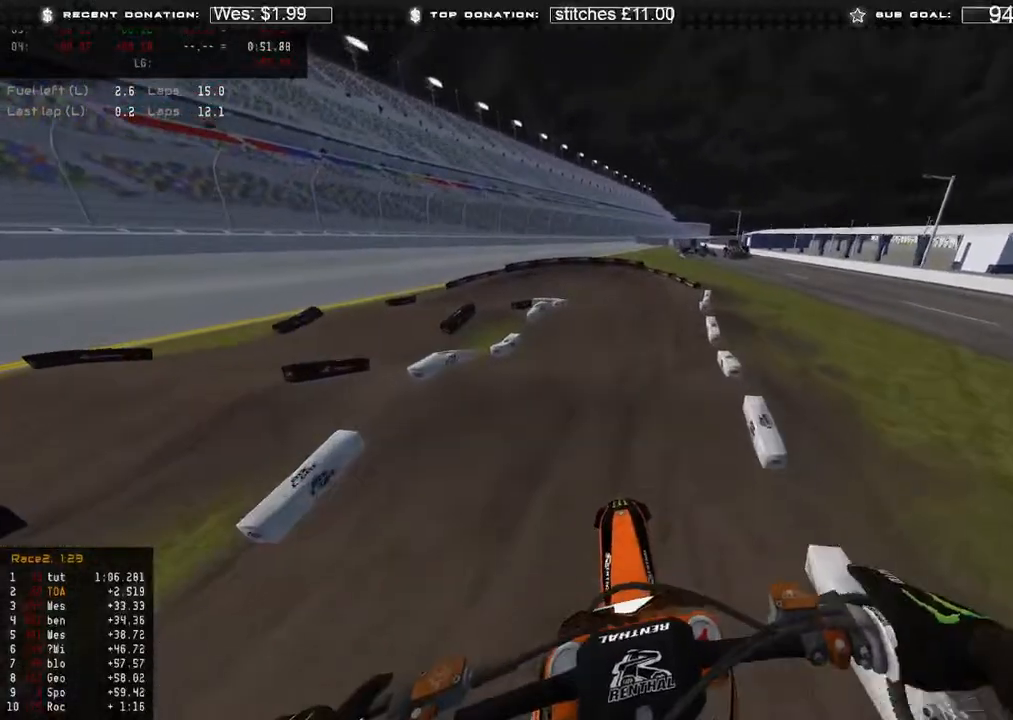
{"buttons": ["R2"], "left_stick": "up", "right_stick": "down-left", "events": [[233, "R2", "down"], [283, "R3", "down"], [283, "left_stick", "up"], [283, "right_stick", "down-left"], [383, "R3", "up"]]}
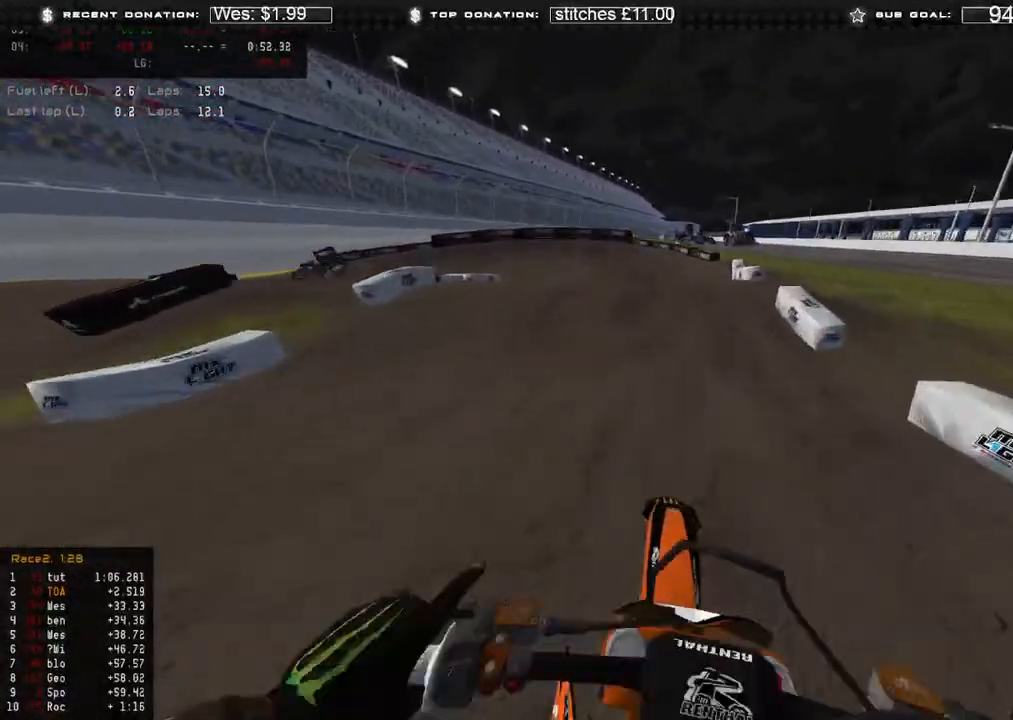
{"buttons": [], "left_stick": "up", "right_stick": "down", "events": [[117, "left_stick", "up-left"], [117, "right_stick", "left"], [250, "R3", "down"], [317, "R2", "up"], [317, "R3", "up"], [317, "right_stick", "down-left"], [417, "right_stick", "down"], [483, "left_stick", "up"]]}
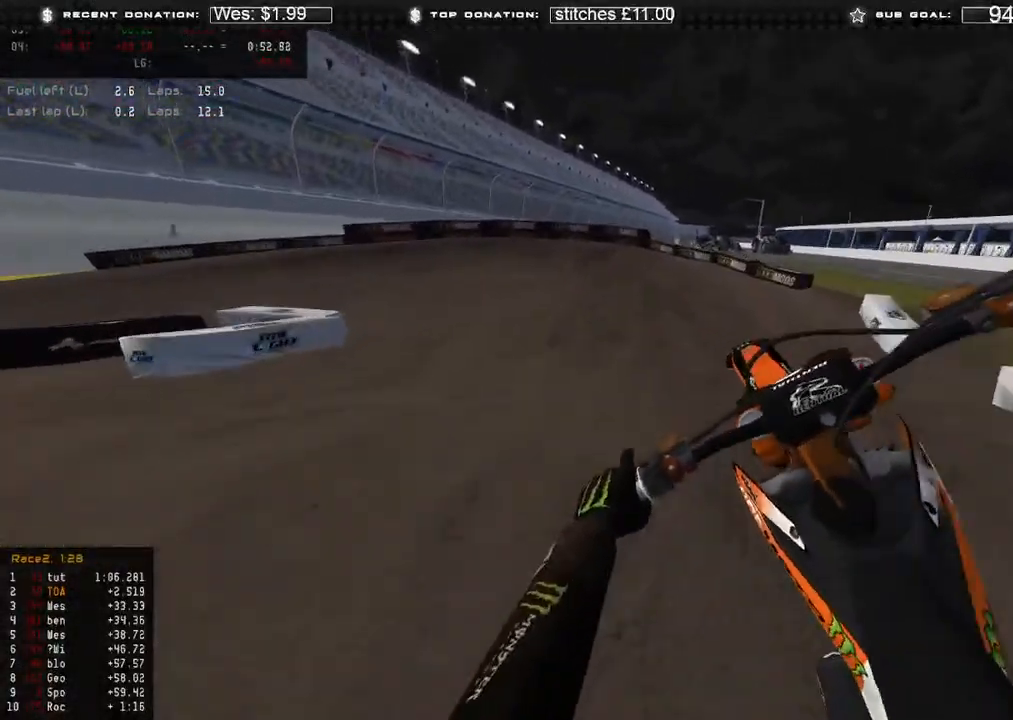
{"buttons": [], "left_stick": "up-left", "right_stick": "left", "events": [[33, "R2", "down"], [100, "right_stick", "down-left"], [250, "right_stick", "left"], [317, "left_stick", "up-left"], [450, "R2", "up"]]}
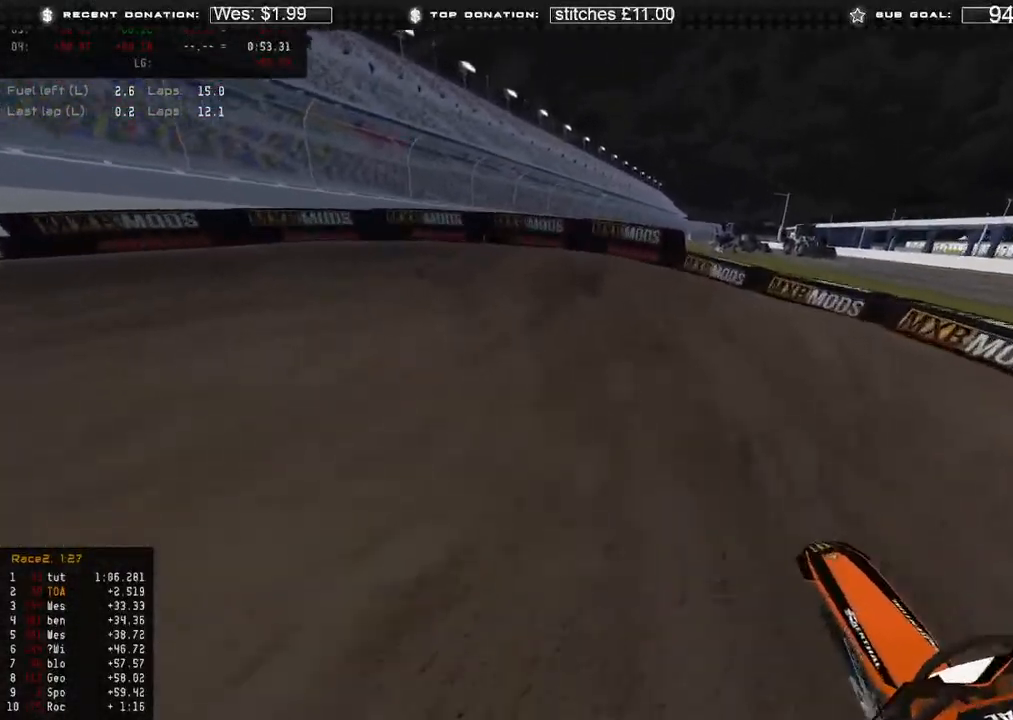
{"buttons": [], "left_stick": "up-left", "right_stick": "down-right", "events": [[150, "R3", "down"], [183, "right_stick", "down"], [233, "R3", "up"], [250, "L2", "down"], [450, "L2", "up"], [450, "right_stick", "down-right"]]}
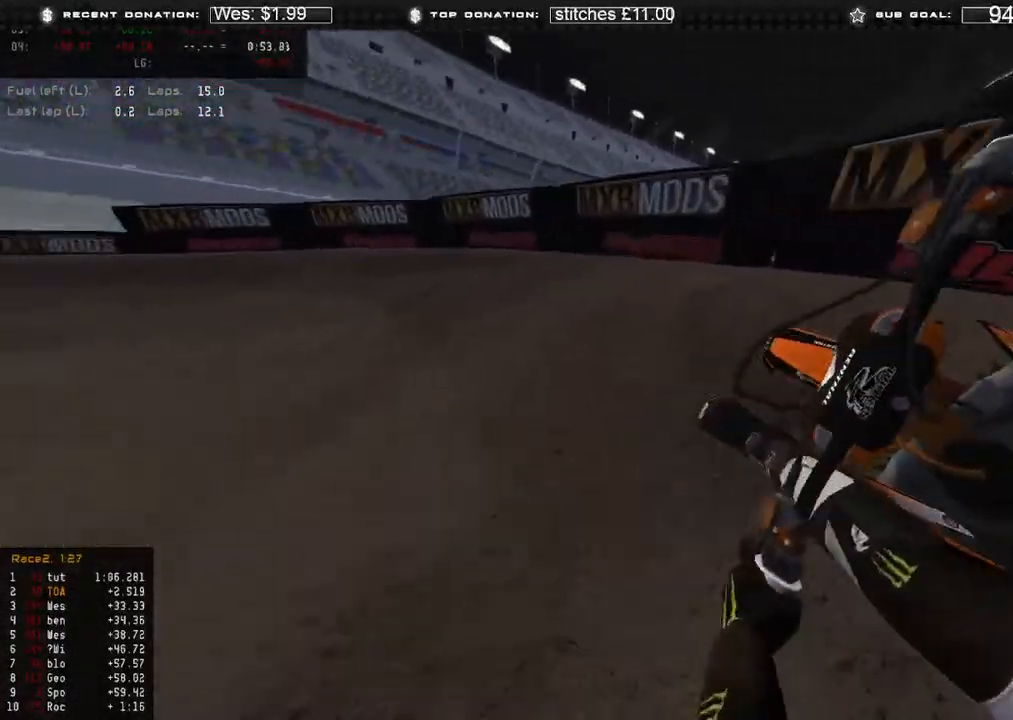
{"buttons": ["R2"], "left_stick": "up-left", "right_stick": "down-right", "events": [[250, "R2", "down"], [383, "R2", "up"], [467, "R2", "down"]]}
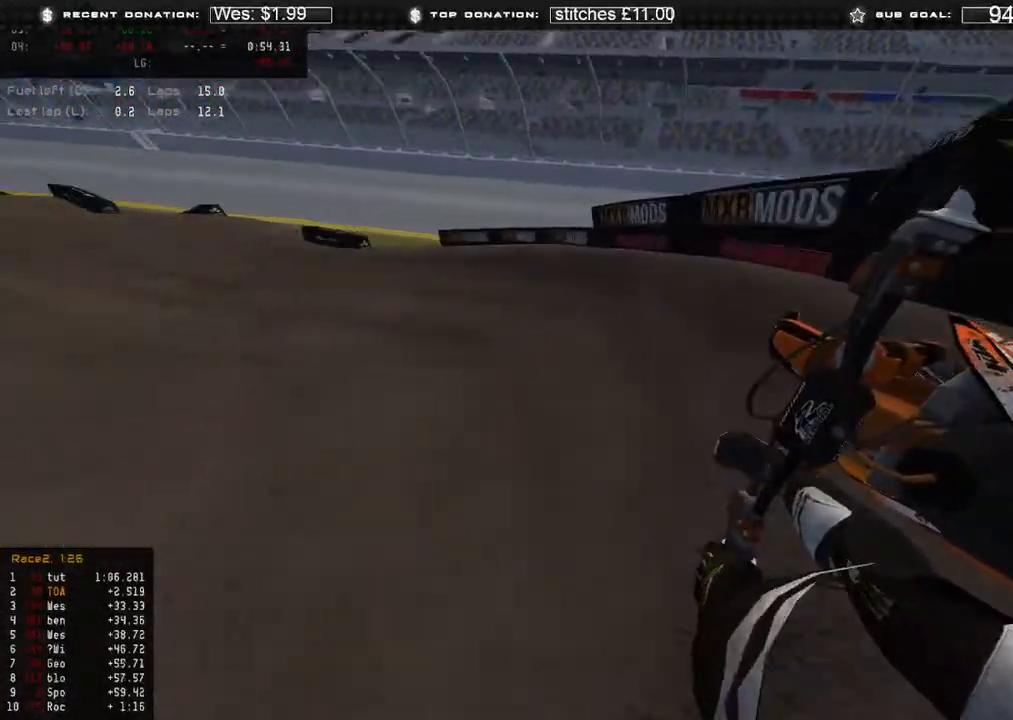
{"buttons": ["R2"], "left_stick": "up-left", "right_stick": "center", "events": [[500, "right_stick", "center"]]}
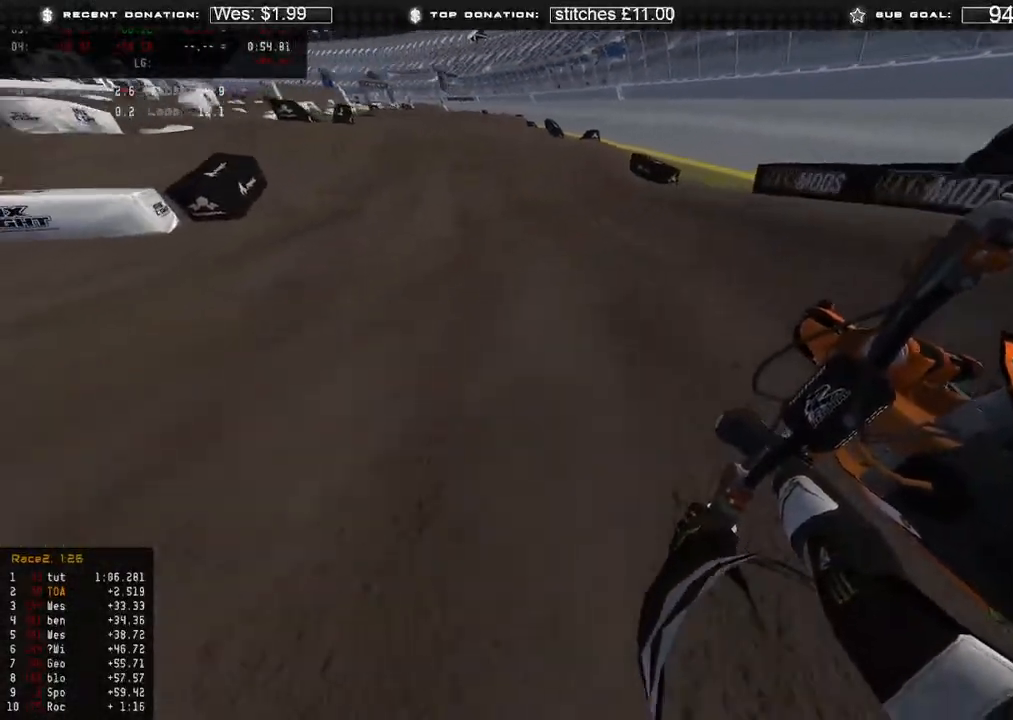
{"buttons": ["R2"], "left_stick": "up", "right_stick": "center", "events": [[333, "R3", "down"], [333, "left_stick", "up"], [417, "R3", "up"]]}
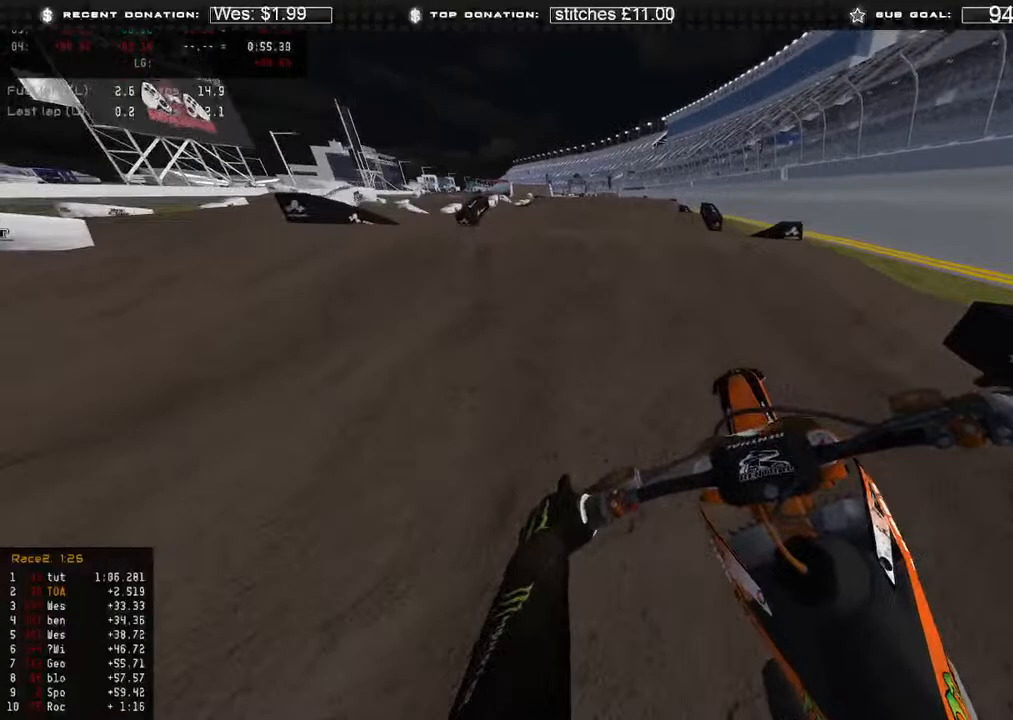
{"buttons": [], "left_stick": "up-left", "right_stick": "up-right", "events": [[183, "right_stick", "up"], [300, "right_stick", "up-right"], [417, "R2", "up"], [500, "left_stick", "up-left"]]}
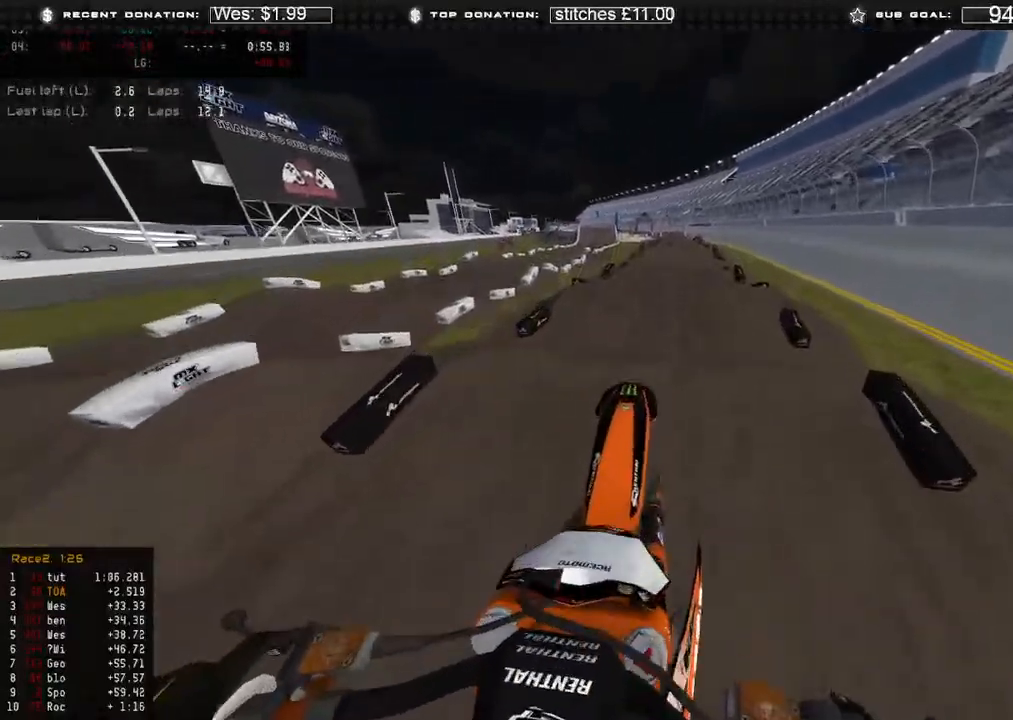
{"buttons": ["R2"], "left_stick": "center", "right_stick": "down-right", "events": [[333, "right_stick", "down-right"], [500, "R2", "down"], [500, "left_stick", "center"]]}
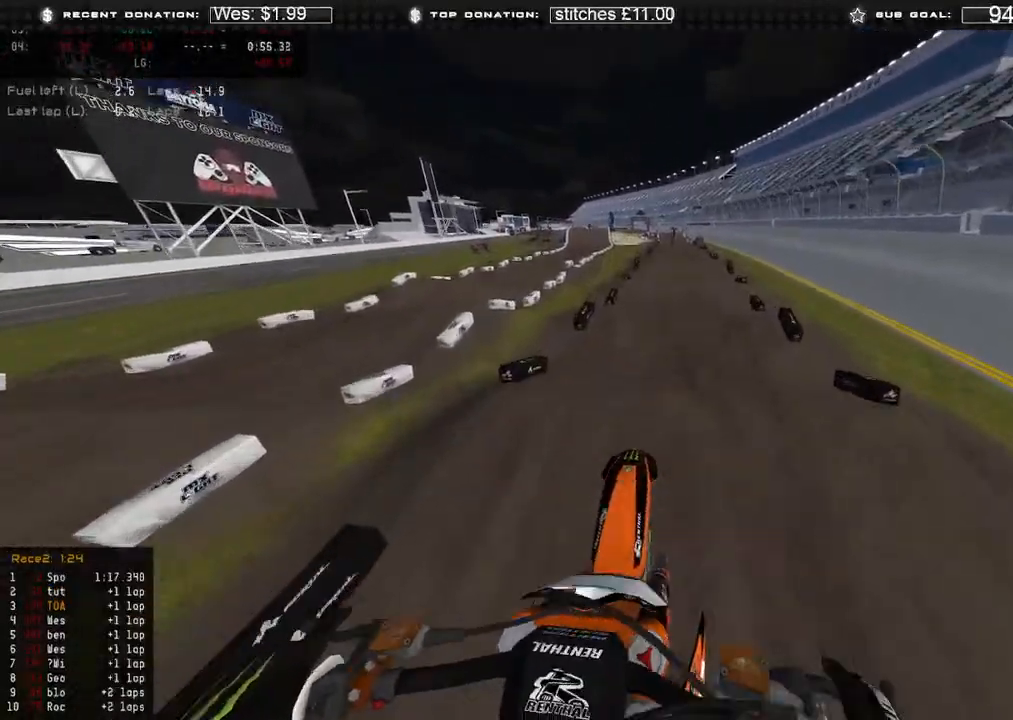
{"buttons": ["R2"], "left_stick": "center", "right_stick": "up-right", "events": [[67, "right_stick", "center"], [250, "right_stick", "up-right"]]}
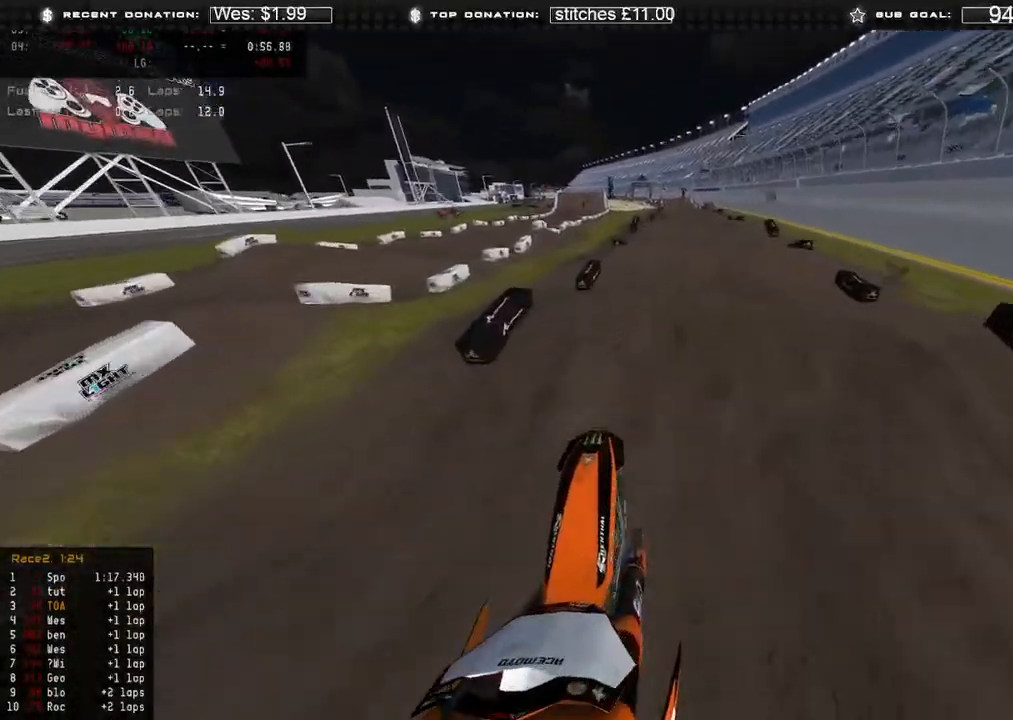
{"buttons": ["L2"], "left_stick": "center", "right_stick": "up", "events": [[83, "right_stick", "center"], [200, "right_stick", "up"], [367, "R2", "up"], [400, "L2", "down"]]}
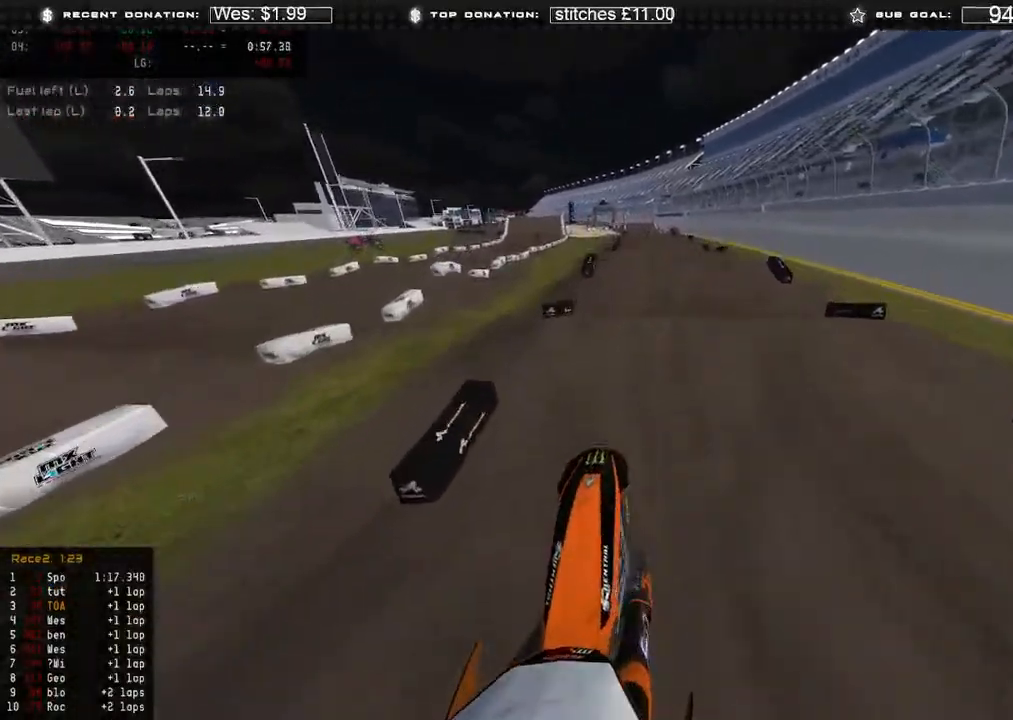
{"buttons": [], "left_stick": "right", "right_stick": "up-right", "events": [[17, "right_stick", "up-right"], [67, "left_stick", "right"], [417, "L2", "up"]]}
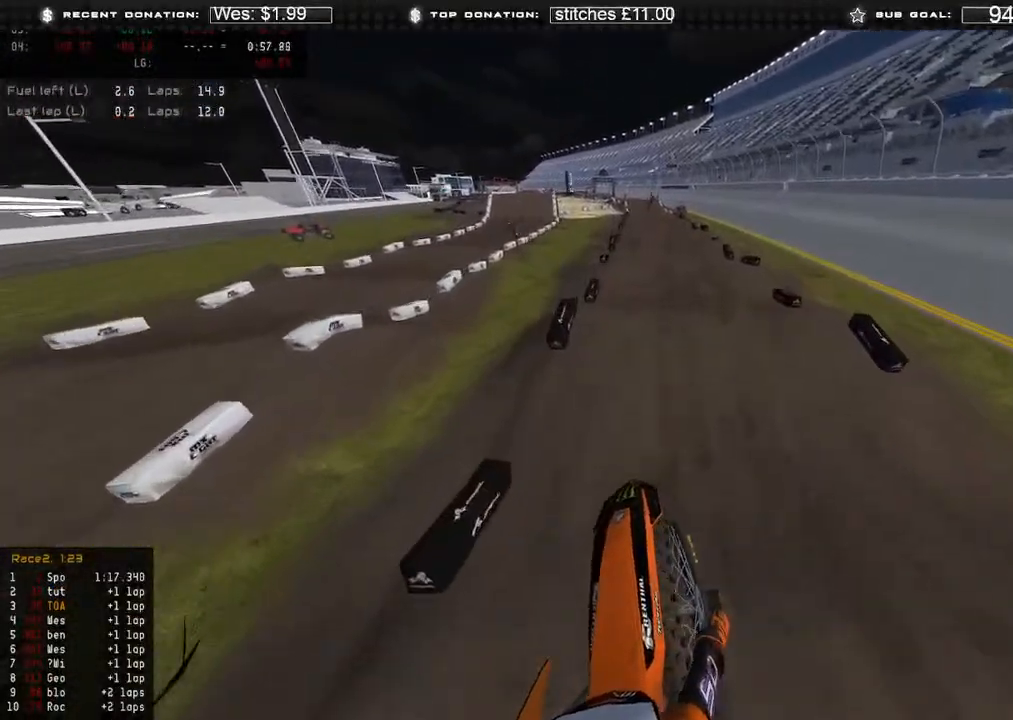
{"buttons": ["R2"], "left_stick": "right", "right_stick": "down-left", "events": [[217, "right_stick", "center"], [400, "right_stick", "down"], [500, "R2", "down"], [500, "right_stick", "down-left"]]}
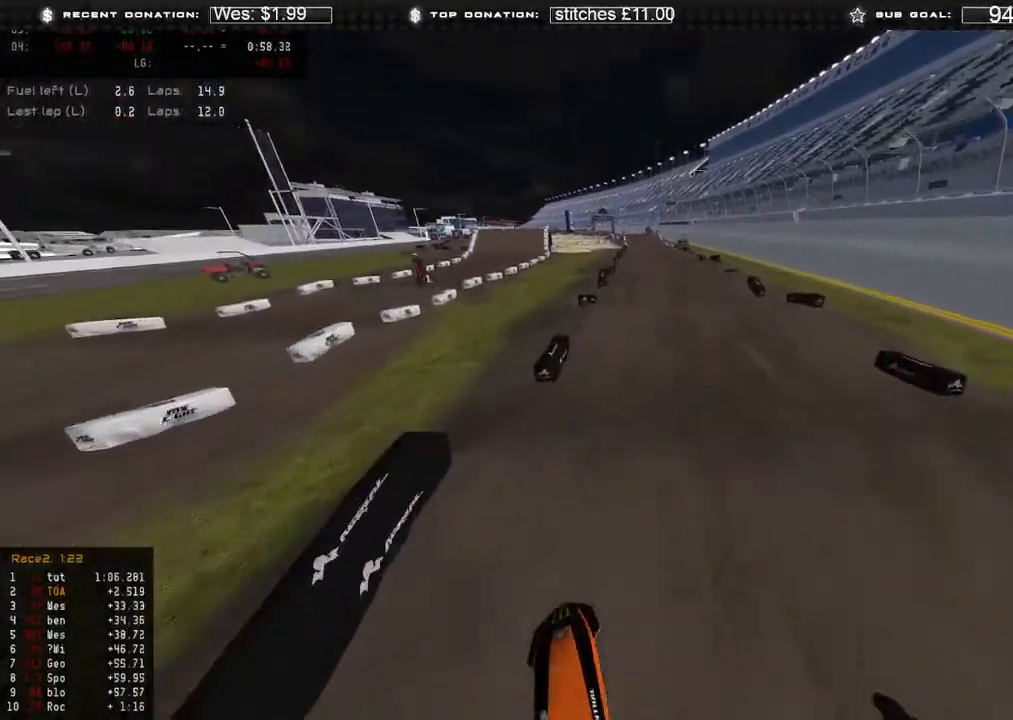
{"buttons": ["R2"], "left_stick": "up", "right_stick": "up-left", "events": [[17, "R3", "down"], [67, "left_stick", "up"], [117, "R3", "up"], [250, "R3", "down"], [333, "R3", "up"], [450, "right_stick", "up-left"]]}
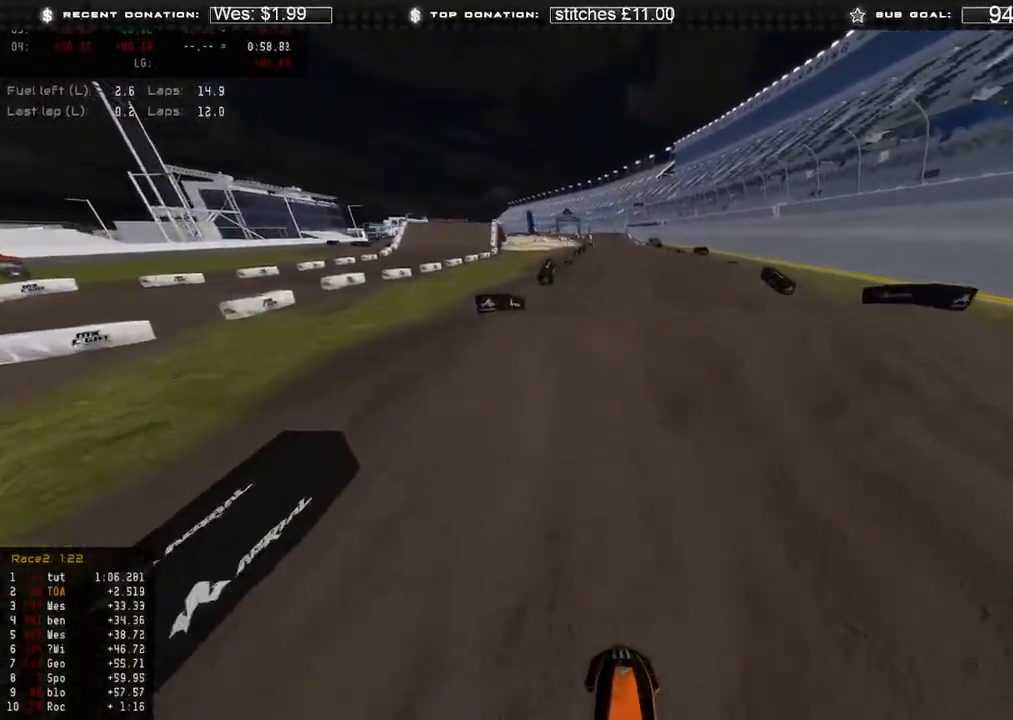
{"buttons": ["L2"], "left_stick": "up-left", "right_stick": "center", "events": [[167, "R3", "down"], [167, "right_stick", "up"], [250, "R3", "up"], [383, "R2", "up"], [417, "left_stick", "up-left"], [417, "right_stick", "center"], [483, "L2", "down"]]}
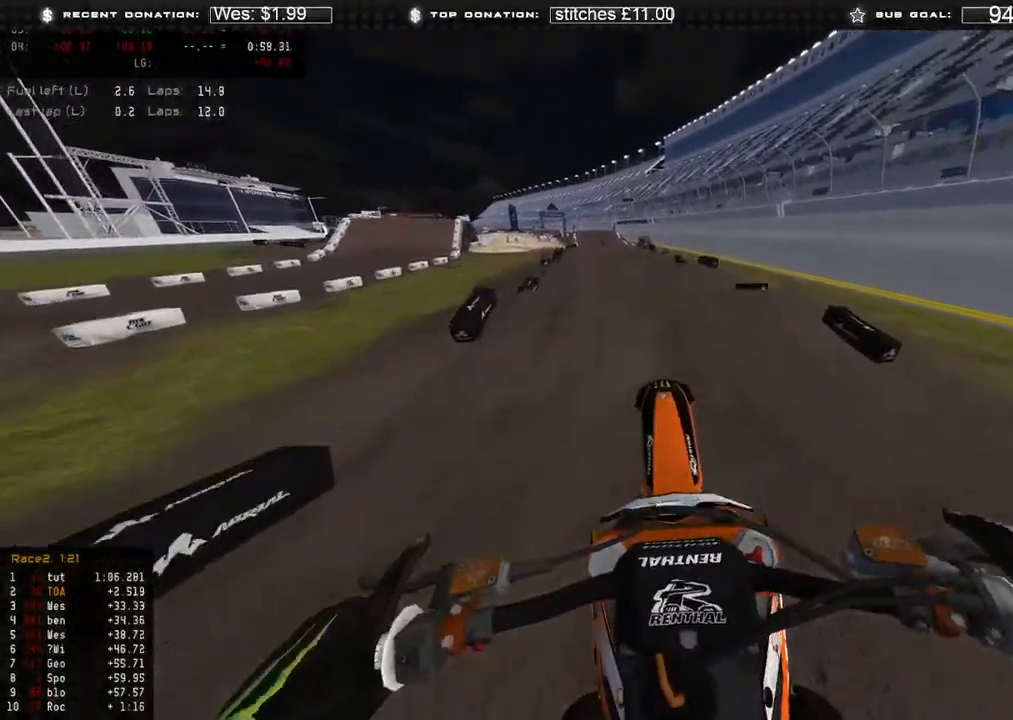
{"buttons": ["R2", "R3"], "left_stick": "center", "right_stick": "down-left", "events": [[67, "right_stick", "down-left"], [183, "left_stick", "up"], [283, "left_stick", "center"], [317, "L2", "up"], [467, "R2", "down"], [483, "R3", "down"]]}
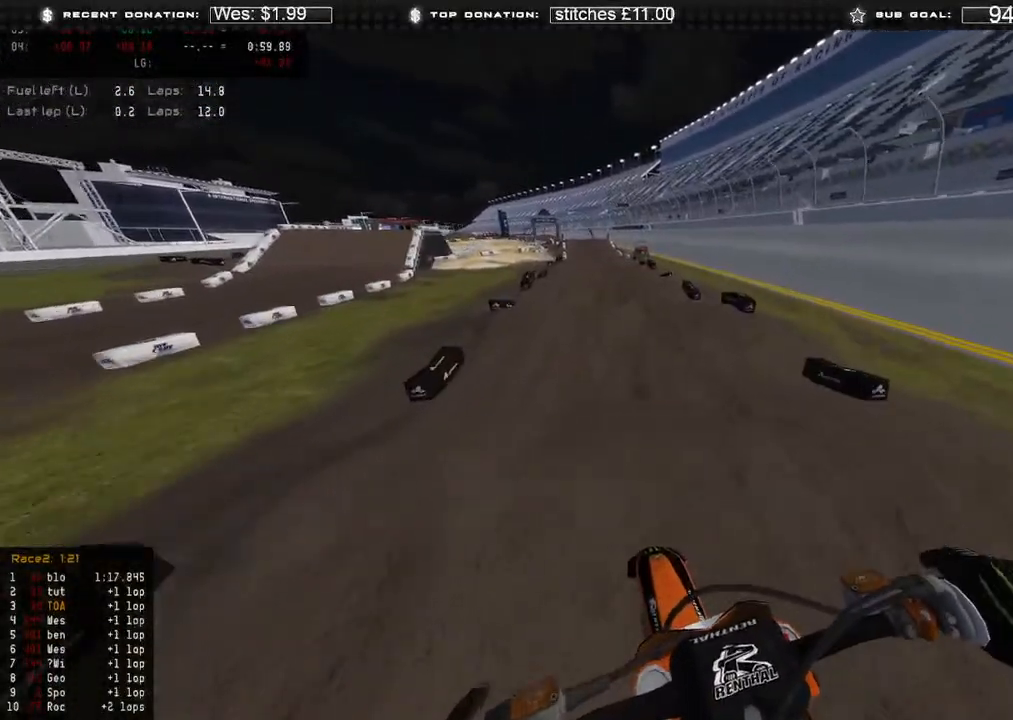
{"buttons": ["R2"], "left_stick": "up-left", "right_stick": "left", "events": [[100, "R3", "up"], [133, "left_stick", "up"], [467, "right_stick", "left"], [500, "left_stick", "up-left"]]}
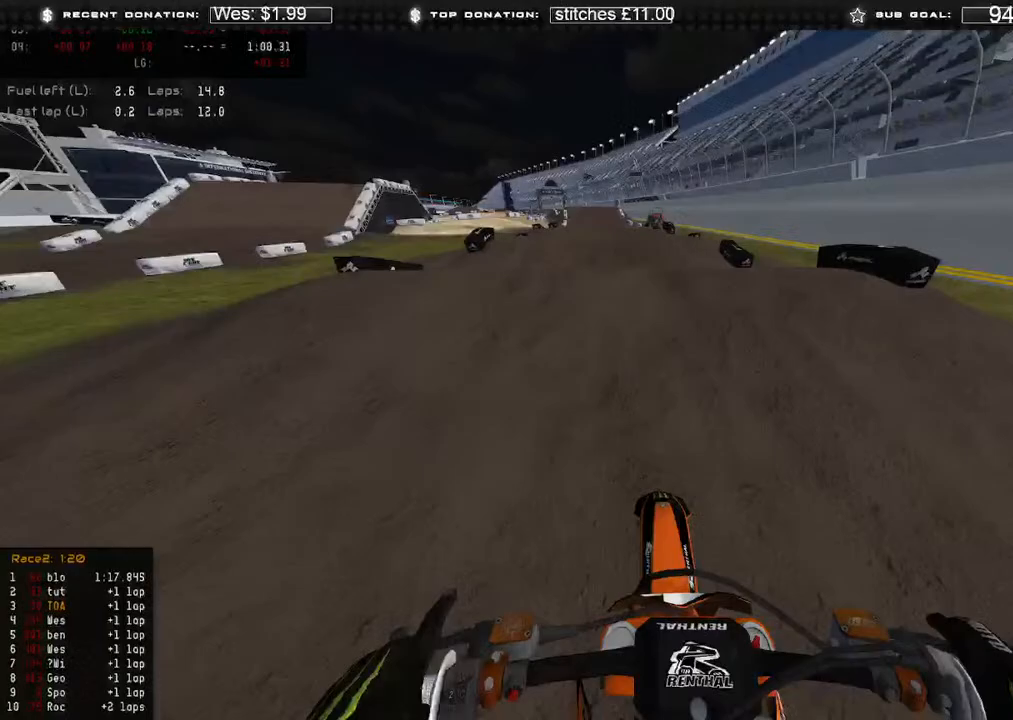
{"buttons": ["R2"], "left_stick": "up", "right_stick": "down", "events": [[50, "R3", "down"], [83, "right_stick", "up-left"], [150, "R3", "up"], [183, "R2", "up"], [200, "right_stick", "center"], [250, "left_stick", "up"], [300, "right_stick", "down-right"], [350, "right_stick", "down"], [383, "R3", "down"], [417, "R2", "down"], [500, "R3", "up"]]}
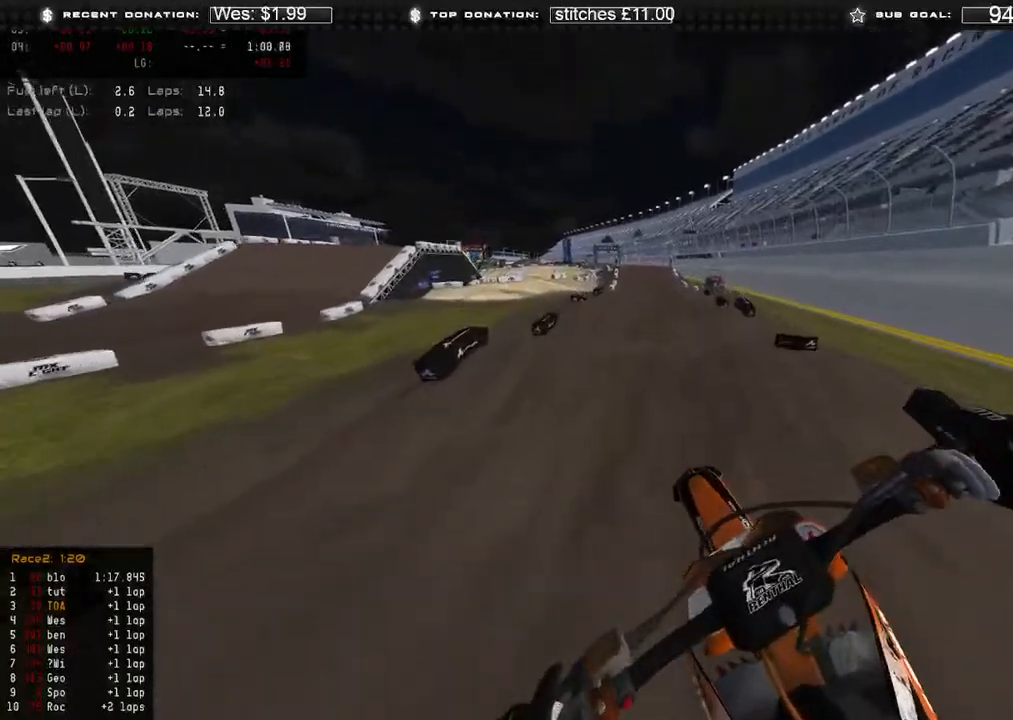
{"buttons": ["R2"], "left_stick": "up", "right_stick": "center", "events": [[83, "right_stick", "down-left"], [250, "right_stick", "left"], [450, "right_stick", "center"]]}
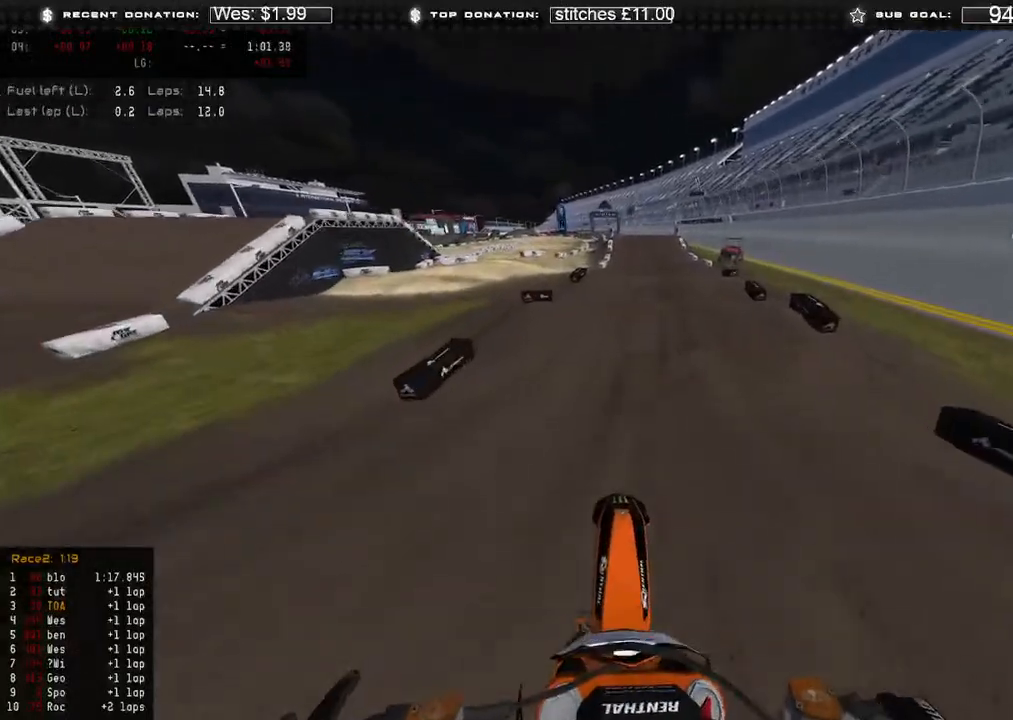
{"buttons": ["R2"], "left_stick": "up", "right_stick": "up", "events": [[150, "right_stick", "up"], [400, "R3", "down"], [500, "R3", "up"]]}
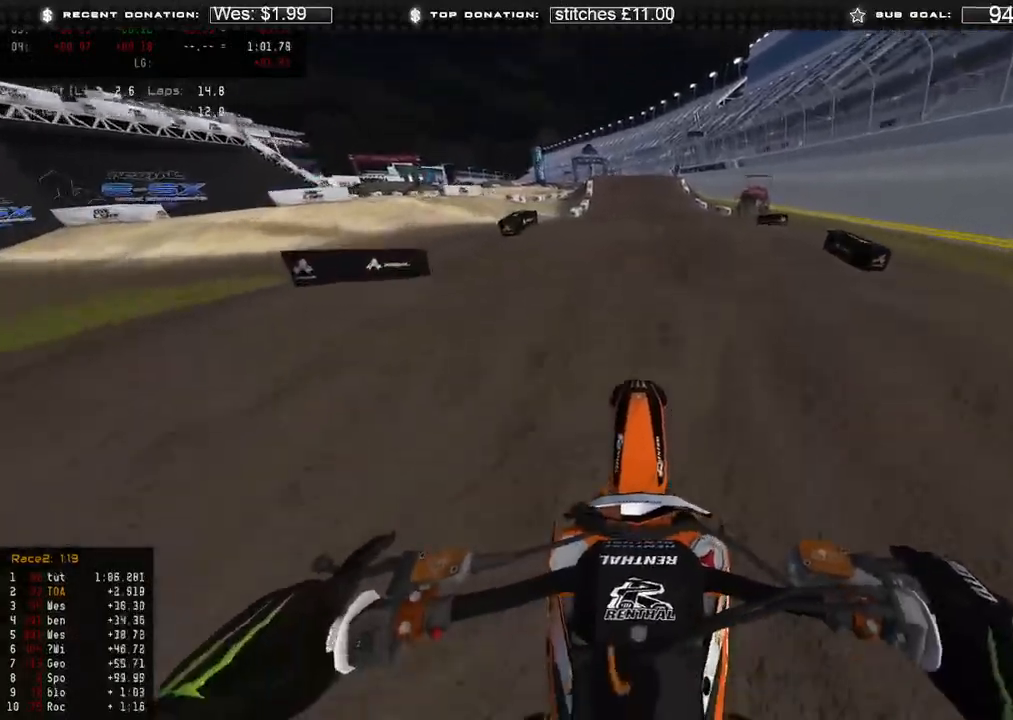
{"buttons": [], "left_stick": "center", "right_stick": "center", "events": [[50, "R2", "up"], [50, "right_stick", "down-left"], [67, "left_stick", "center"], [167, "R3", "down"], [233, "R3", "up"], [283, "R2", "down"], [317, "right_stick", "center"], [467, "R2", "up"]]}
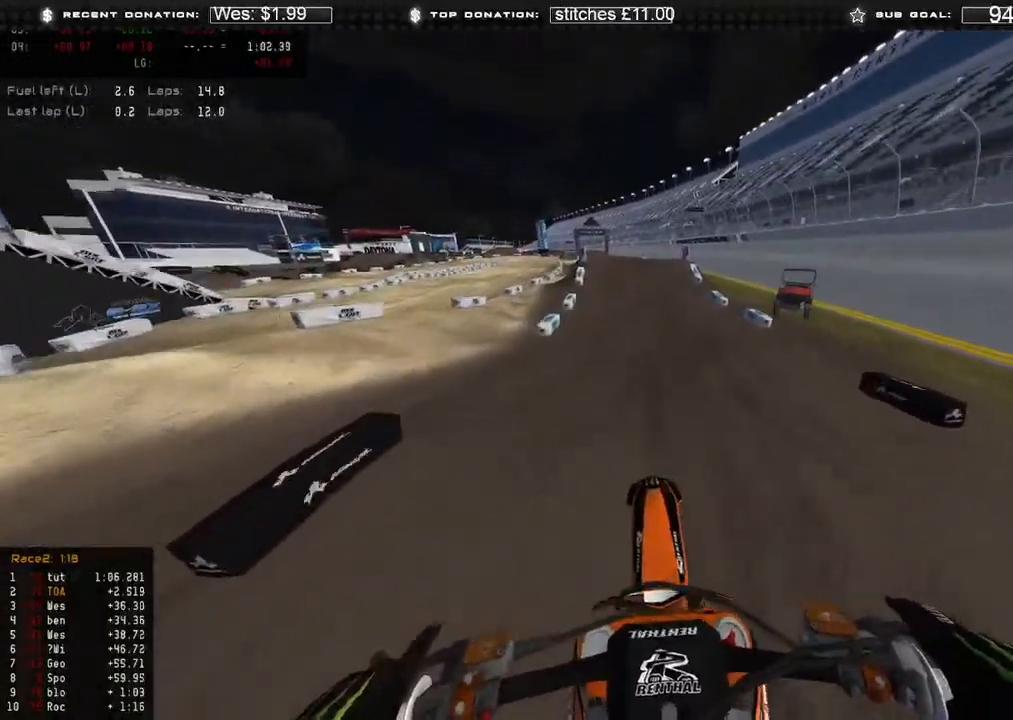
{"buttons": ["R2"], "left_stick": "center", "right_stick": "up", "events": [[133, "right_stick", "up"], [250, "R2", "down"]]}
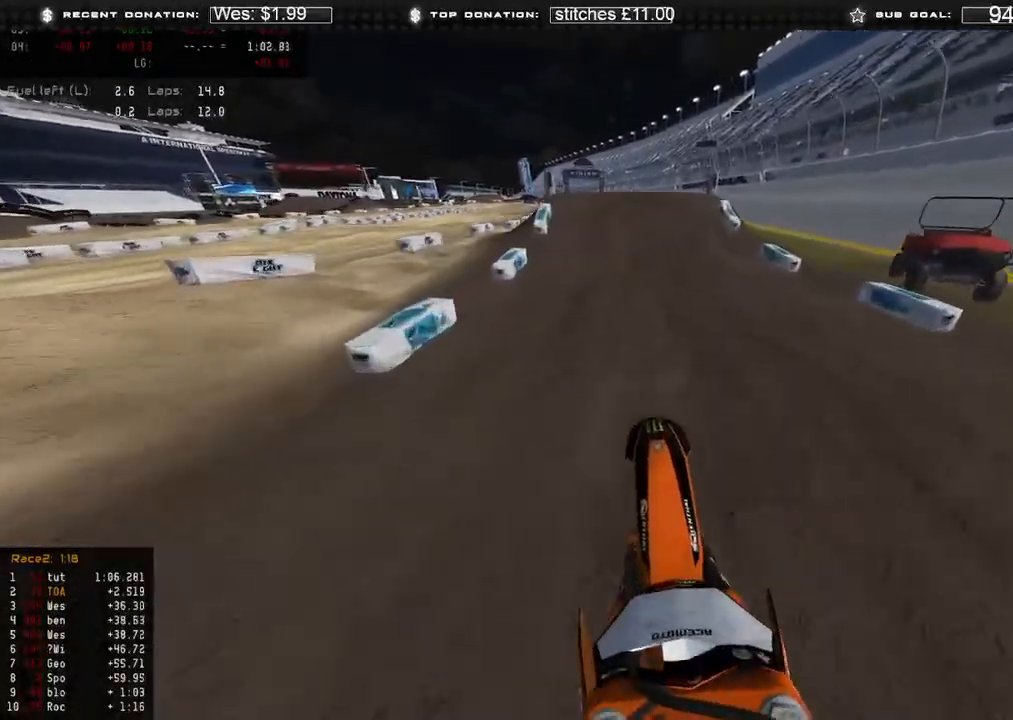
{"buttons": ["R2"], "left_stick": "center", "right_stick": "up-left", "events": [[133, "right_stick", "left"], [317, "right_stick", "up-left"]]}
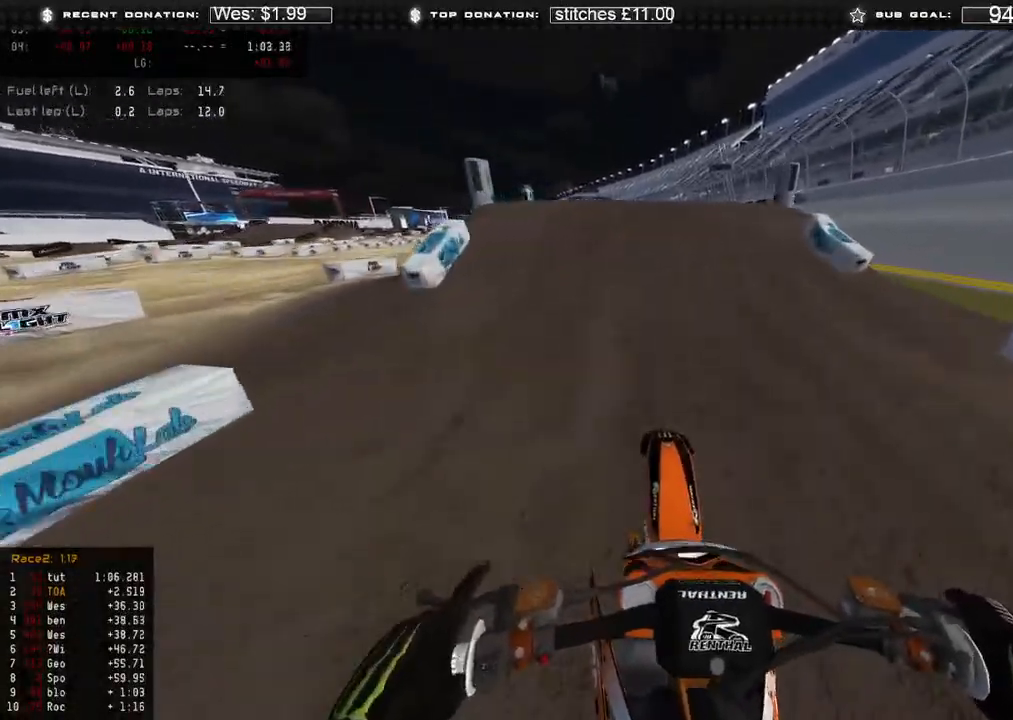
{"buttons": [], "left_stick": "up", "right_stick": "down-right", "events": [[33, "right_stick", "left"], [200, "left_stick", "up-left"], [283, "R3", "down"], [367, "R3", "up"], [400, "R2", "up"], [433, "right_stick", "down"], [500, "left_stick", "up"], [500, "right_stick", "down-right"]]}
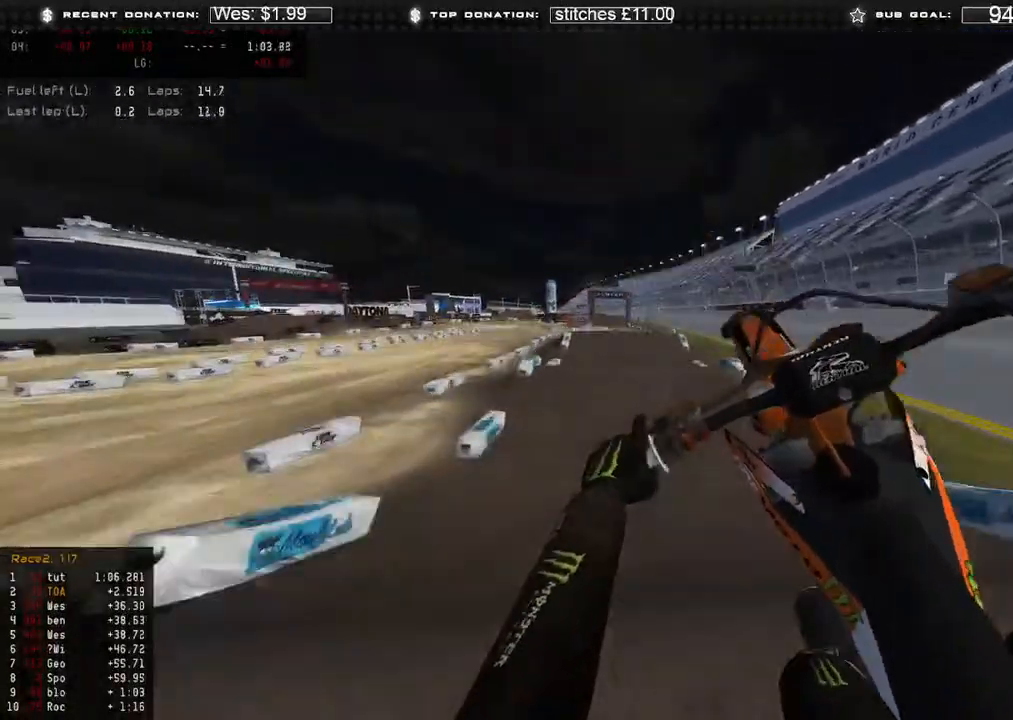
{"buttons": ["R2"], "left_stick": "up-left", "right_stick": "down", "events": [[133, "left_stick", "up-right"], [233, "R2", "down"], [333, "R3", "down"], [350, "left_stick", "up"], [450, "right_stick", "down"], [467, "R3", "up"], [483, "left_stick", "up-left"]]}
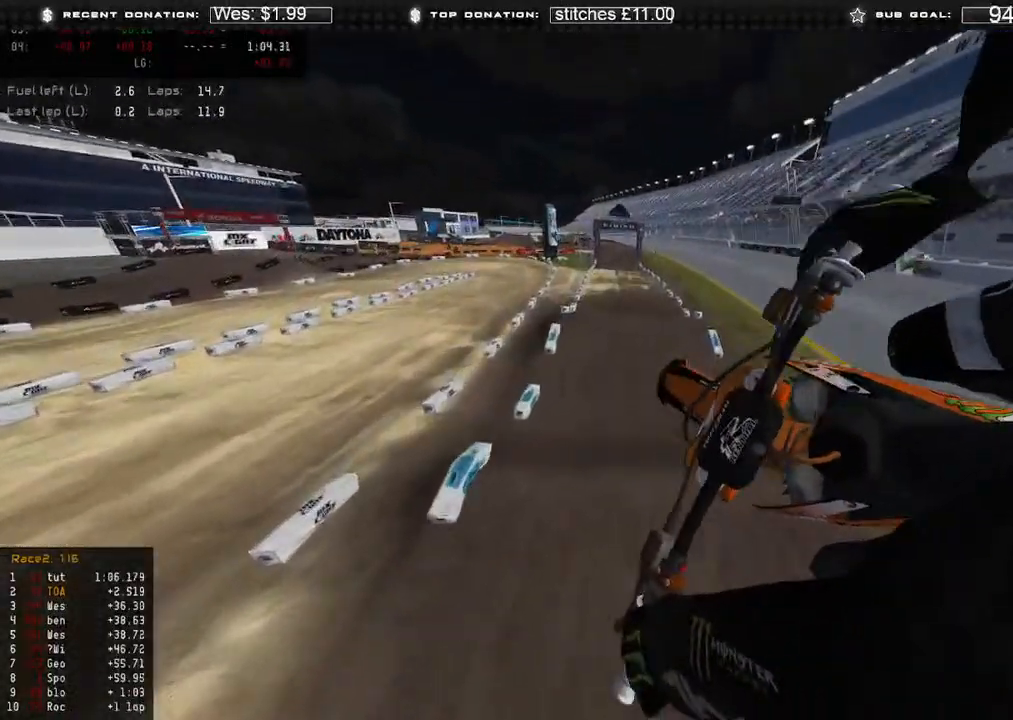
{"buttons": [], "left_stick": "up-right", "right_stick": "down", "events": [[100, "B", "down"], [233, "R2", "up"], [250, "B", "up"], [317, "R3", "down"], [317, "left_stick", "up-right"], [450, "R3", "up"]]}
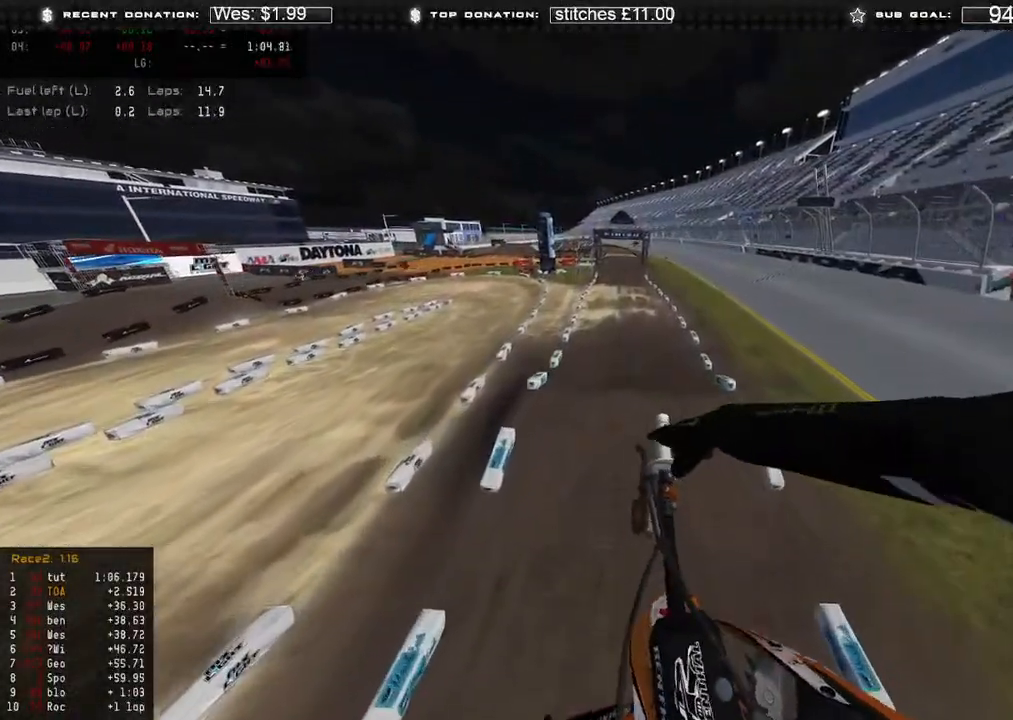
{"buttons": ["L1", "R2"], "left_stick": "up", "right_stick": "left", "events": [[200, "R3", "down"], [233, "left_stick", "center"], [300, "R3", "up"], [300, "right_stick", "down-left"], [417, "L1", "down"], [433, "R2", "down"], [483, "left_stick", "up"], [483, "right_stick", "left"]]}
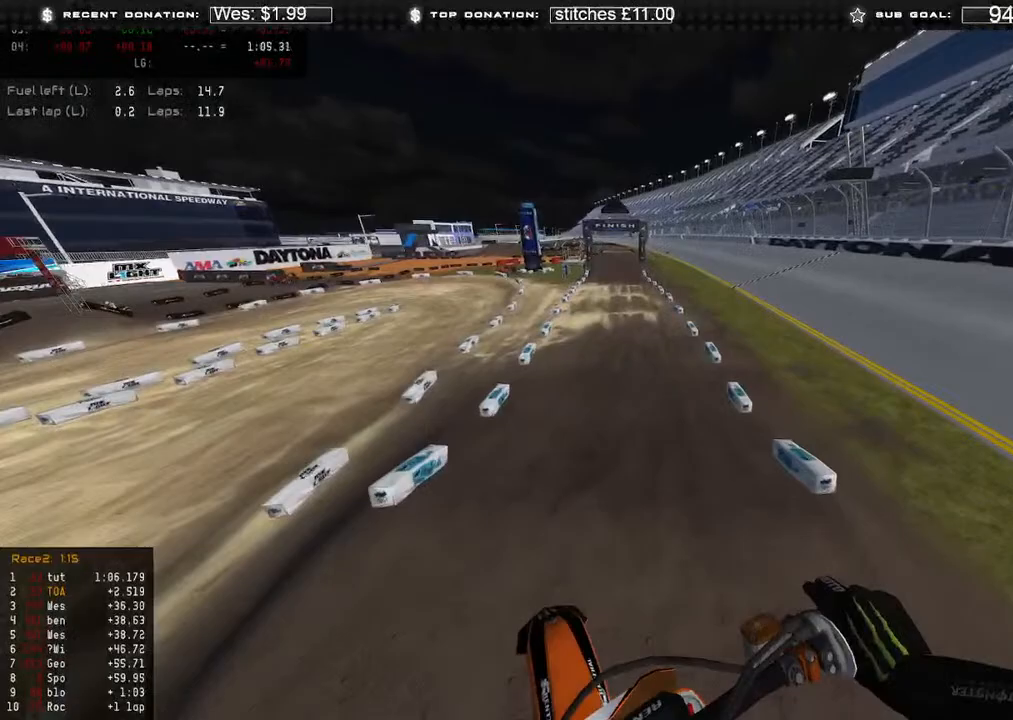
{"buttons": ["R2"], "left_stick": "up", "right_stick": "down", "events": [[17, "right_stick", "up-left"], [67, "L1", "up"], [67, "left_stick", "up-left"], [67, "right_stick", "up"], [283, "left_stick", "up"], [317, "right_stick", "center"], [500, "right_stick", "down"]]}